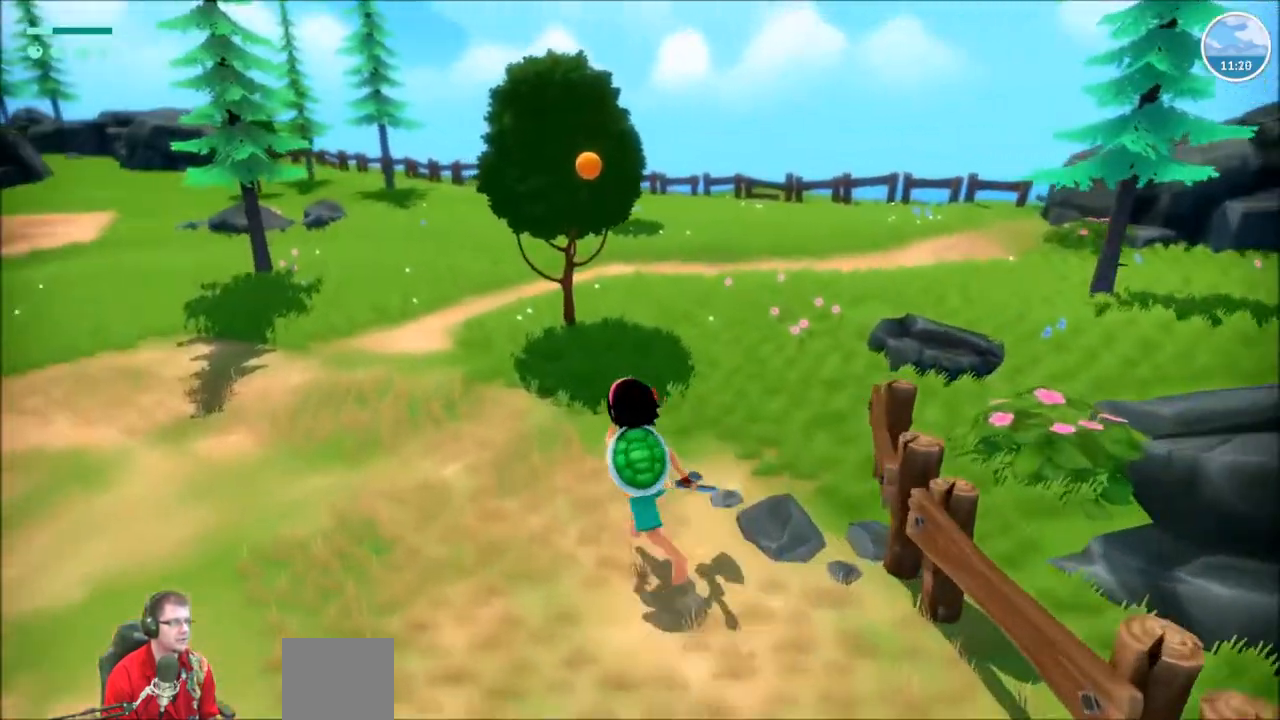
Gameplay with a controller (Xbox layout); each line is a JSON object with the inputs held at the frame after it. "events" lists button and stick changes between this image and that frame as [ms after this image, input, new state], when the widget could be followed in between. Not read: L3 R3.
{"buttons": [], "left_stick": "up", "right_stick": "center", "events": [[167, "left_stick", "up"], [200, "right_stick", "center"], [501, "R2", "up"]]}
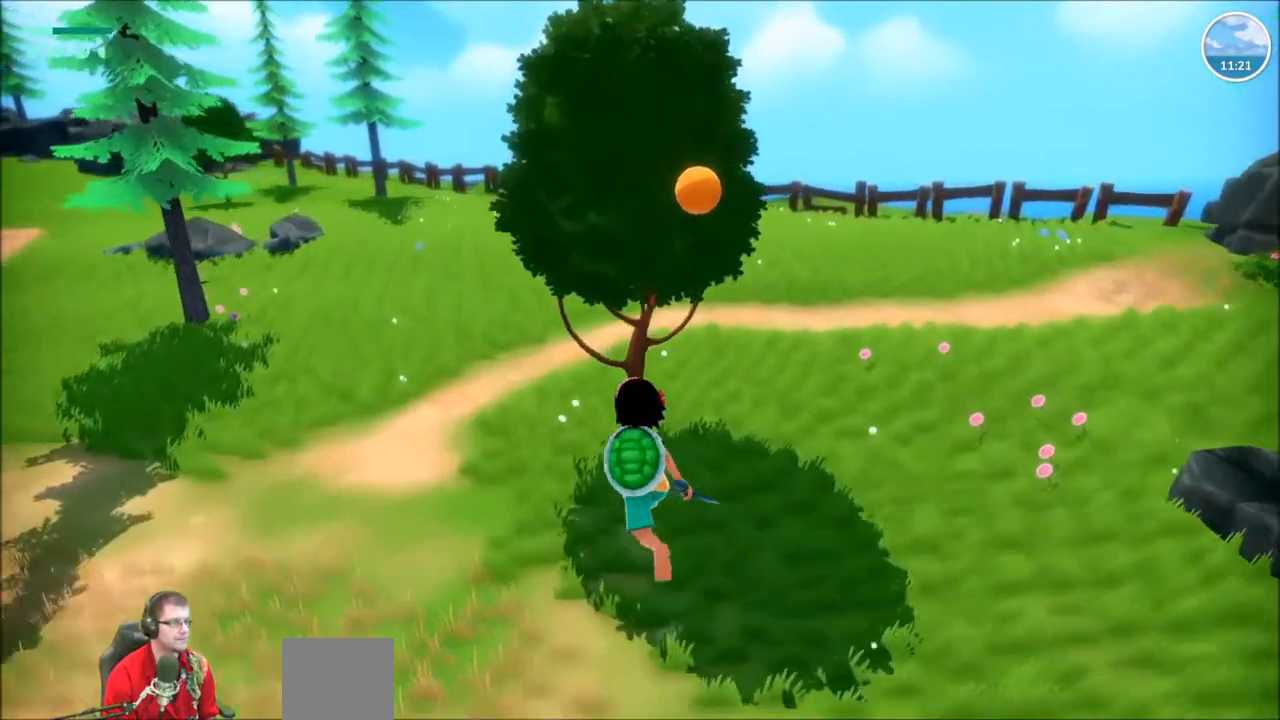
{"buttons": [], "left_stick": "center", "right_stick": "center", "events": [[100, "left_stick", "center"], [267, "X", "down"], [367, "X", "up"]]}
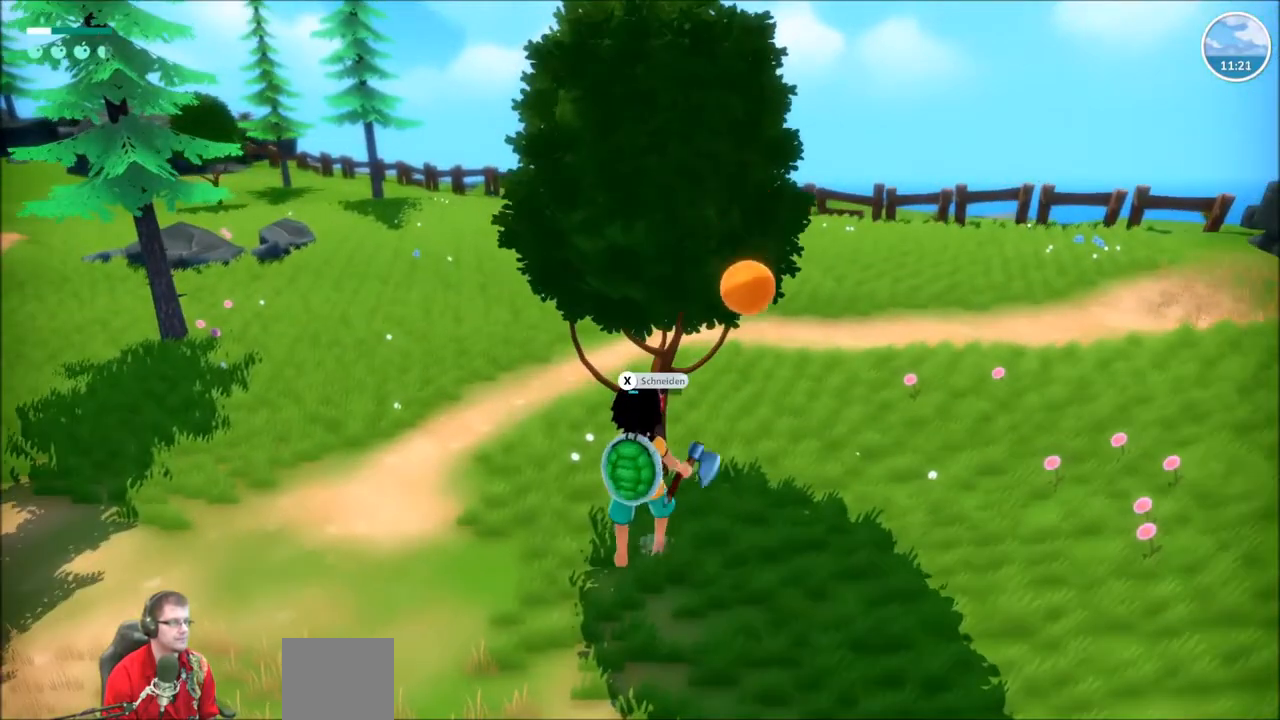
{"buttons": [], "left_stick": "center", "right_stick": "center", "events": []}
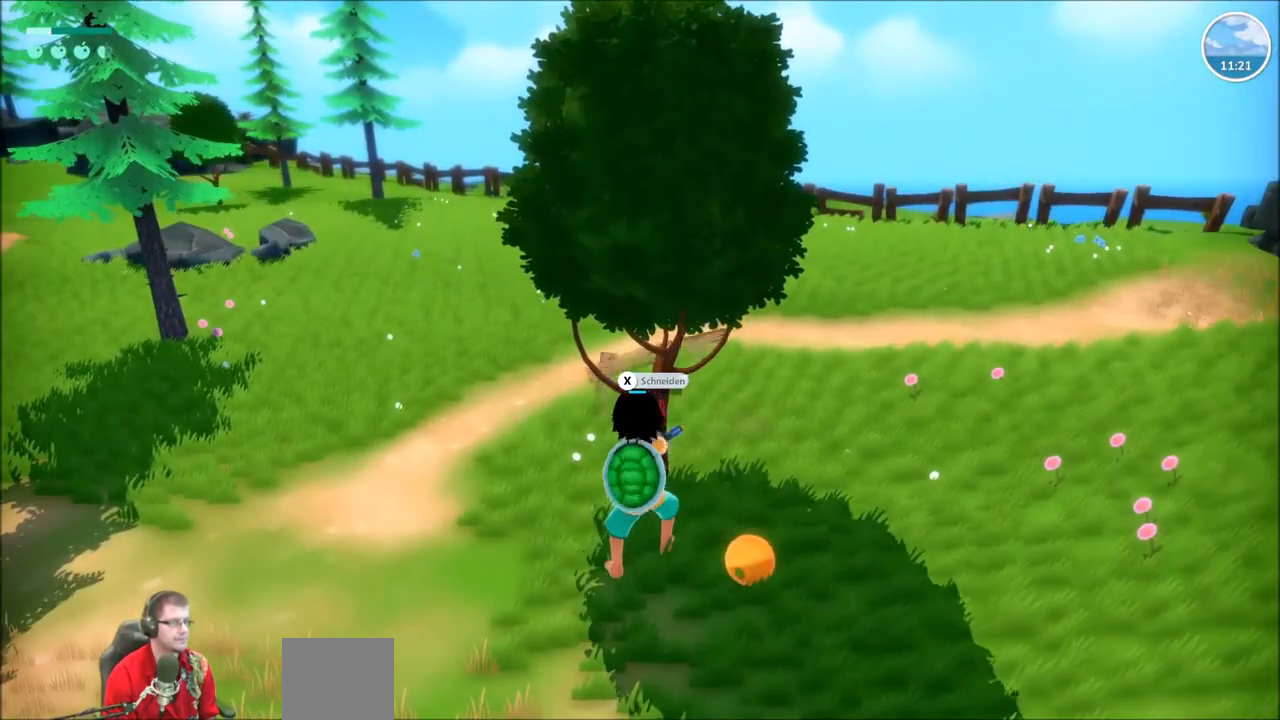
{"buttons": [], "left_stick": "center", "right_stick": "center", "events": []}
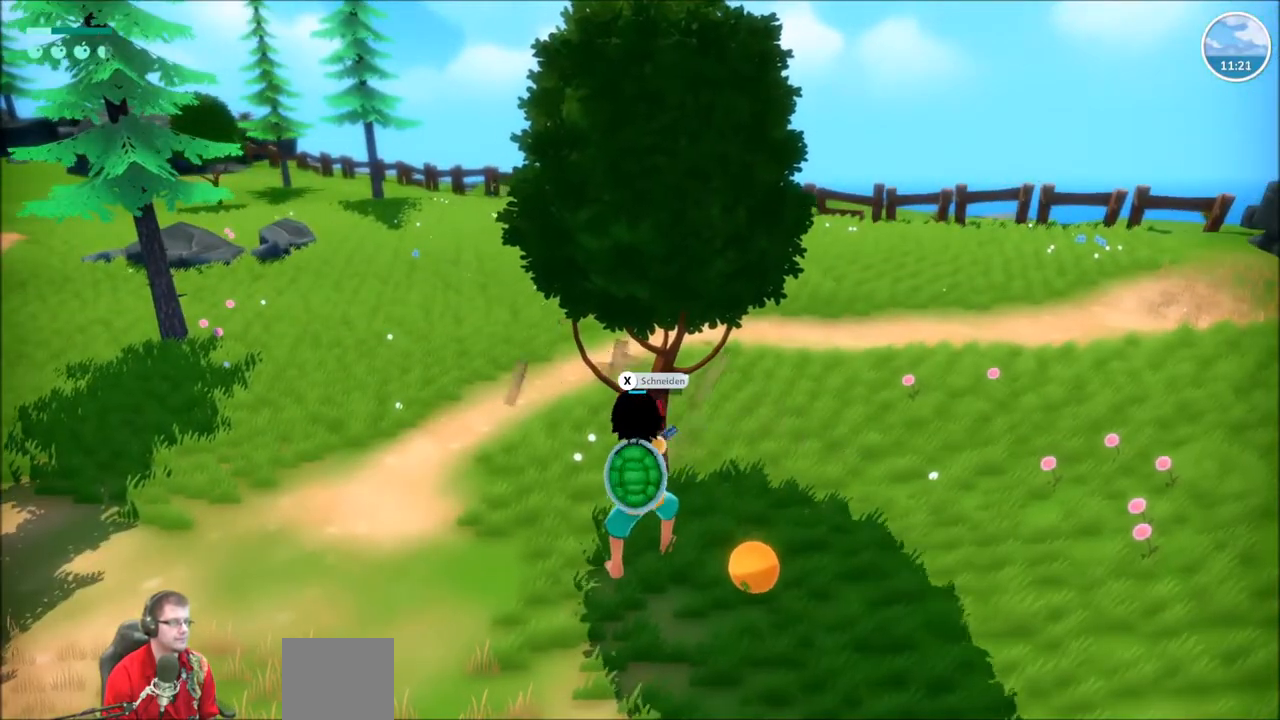
{"buttons": [], "left_stick": "center", "right_stick": "center", "events": []}
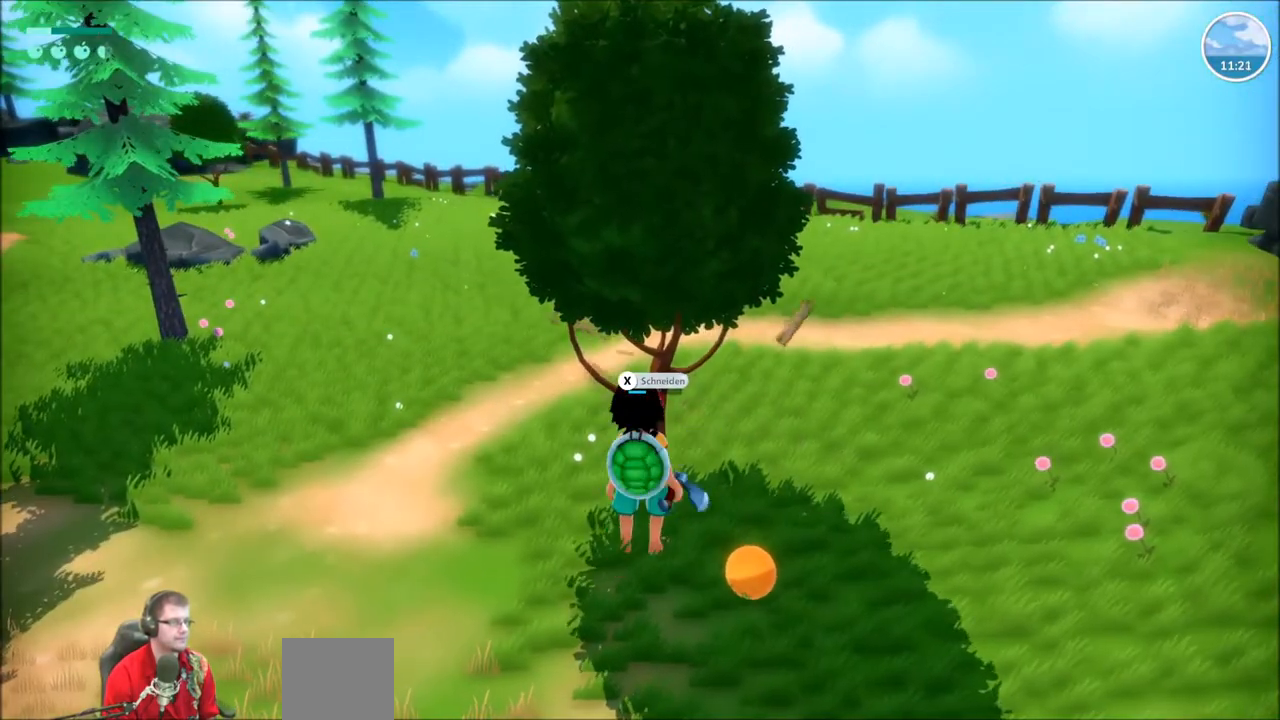
{"buttons": [], "left_stick": "down-right", "right_stick": "center", "events": [[400, "left_stick", "down-right"]]}
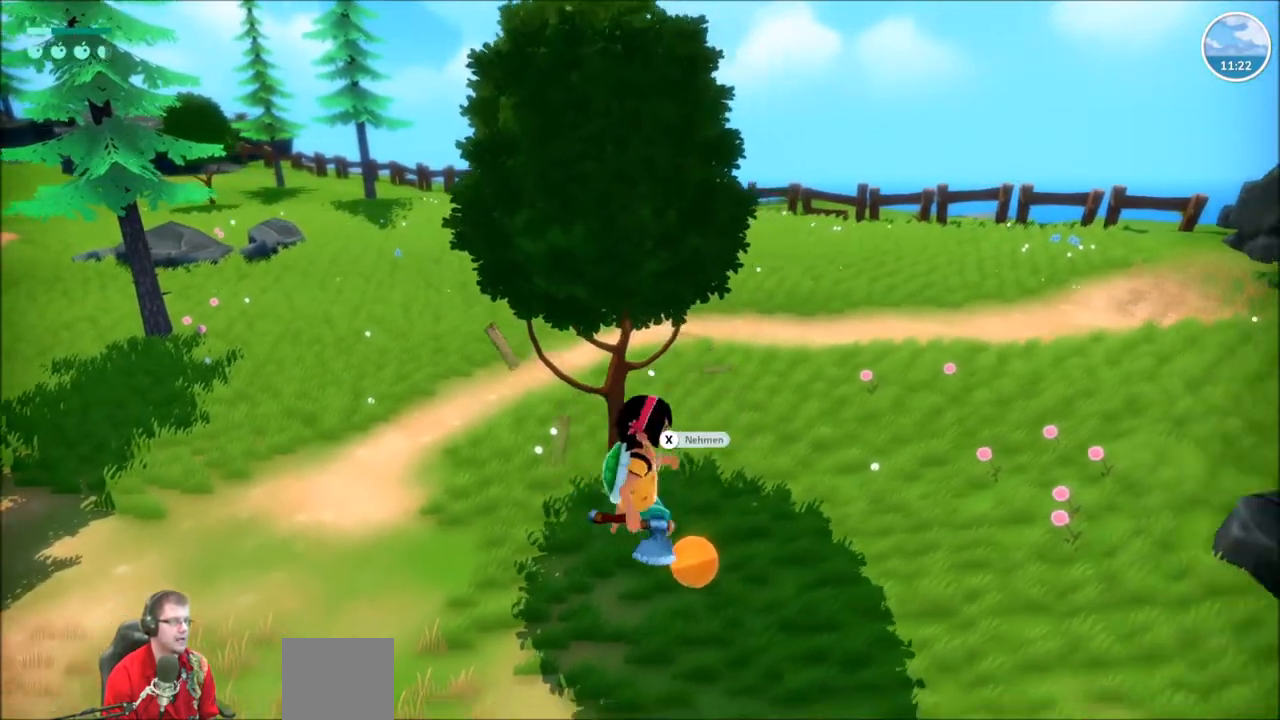
{"buttons": [], "left_stick": "center", "right_stick": "center", "events": [[100, "left_stick", "center"], [167, "X", "down"], [300, "X", "up"]]}
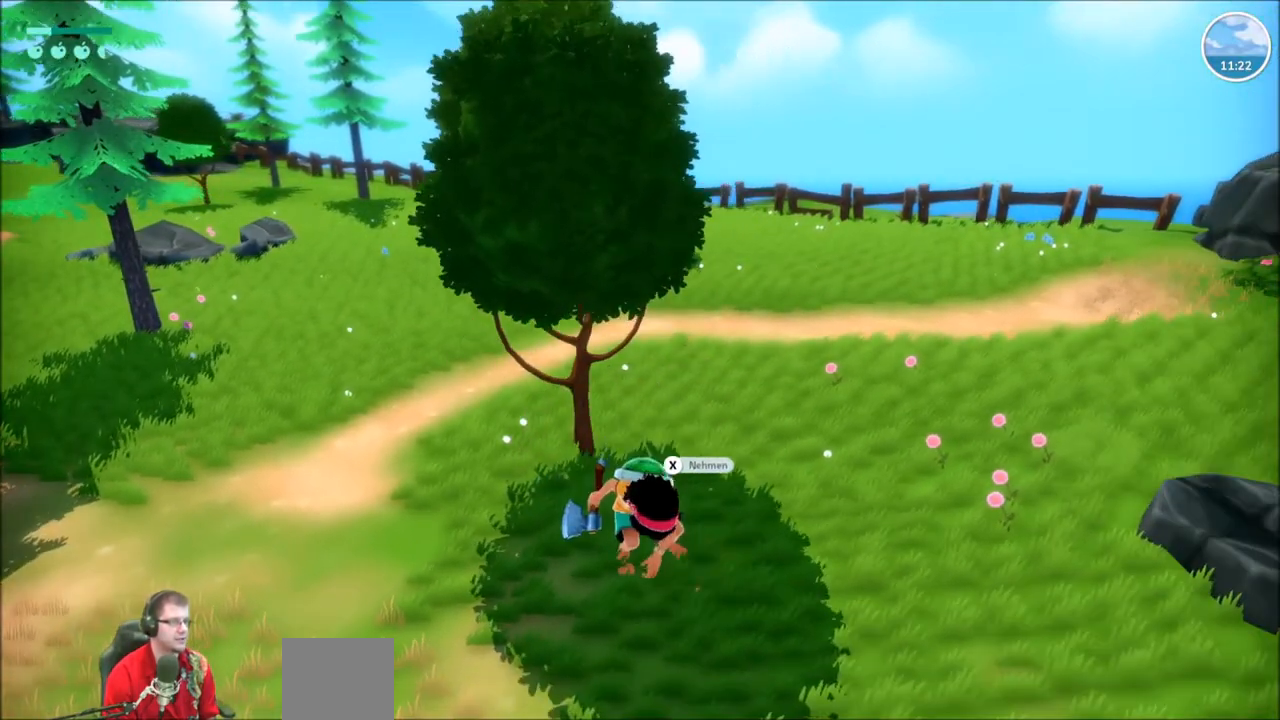
{"buttons": [], "left_stick": "center", "right_stick": "center", "events": []}
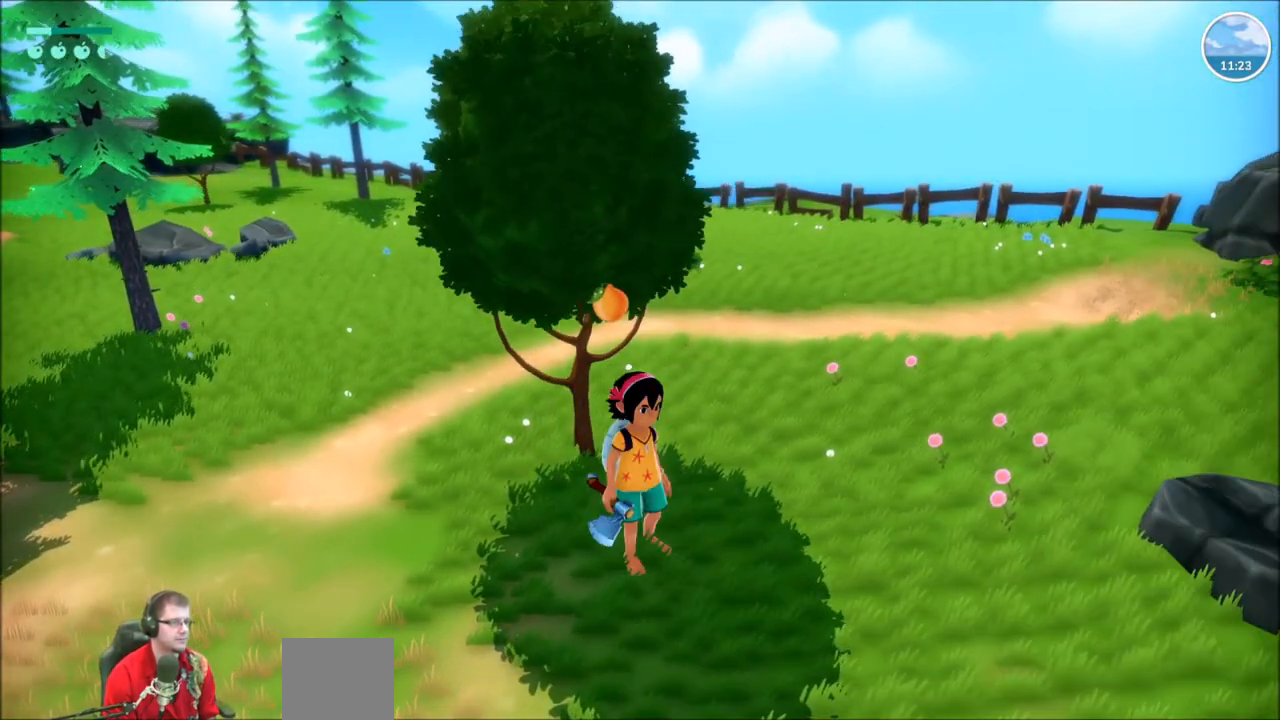
{"buttons": ["R2"], "left_stick": "up", "right_stick": "center", "events": [[67, "DPAD_LEFT", "down"], [134, "DPAD_LEFT", "up"], [401, "left_stick", "up"], [434, "R2", "down"]]}
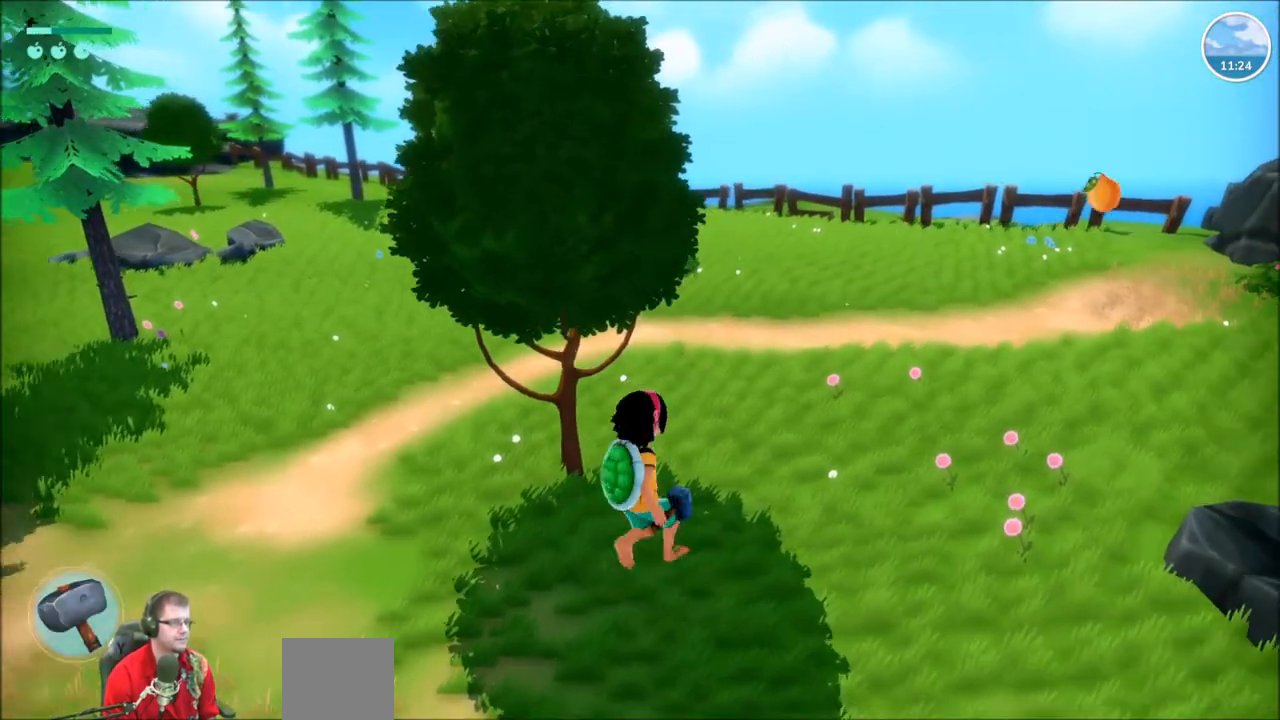
{"buttons": ["R2"], "left_stick": "up", "right_stick": "center", "events": [[133, "right_stick", "up-left"], [367, "right_stick", "center"]]}
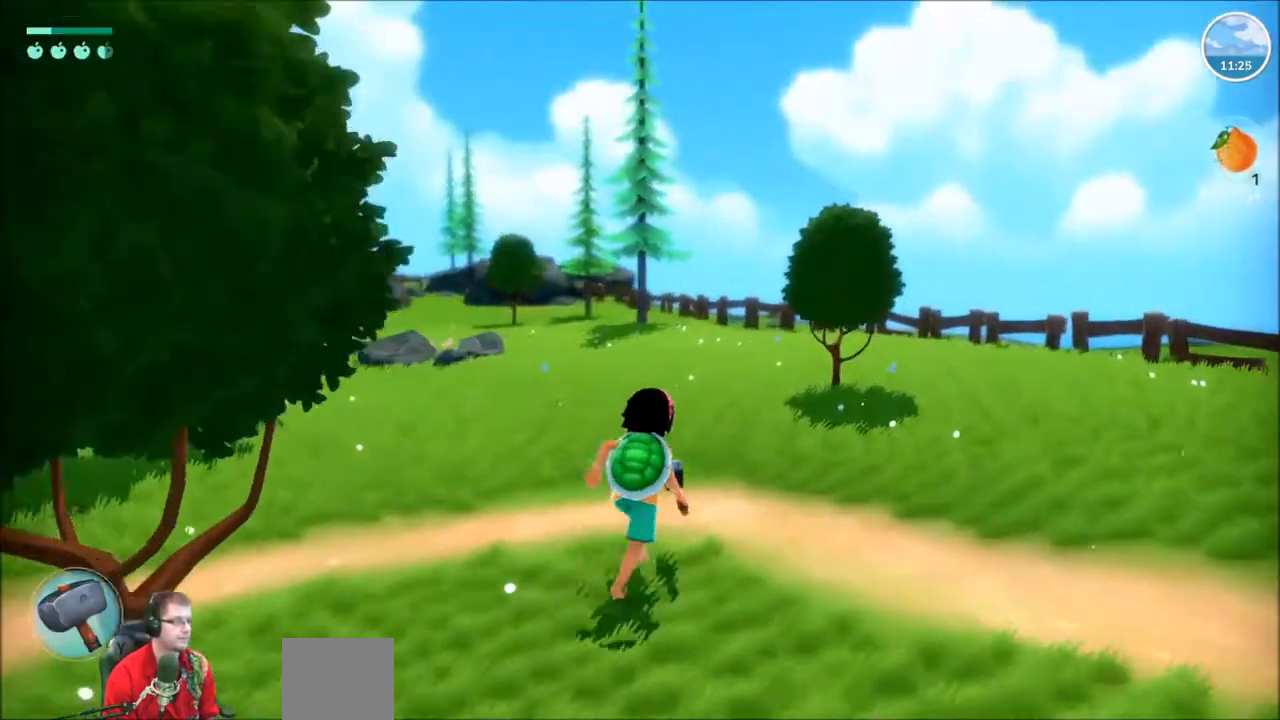
{"buttons": ["R2"], "left_stick": "up", "right_stick": "center", "events": [[234, "right_stick", "left"], [501, "right_stick", "center"]]}
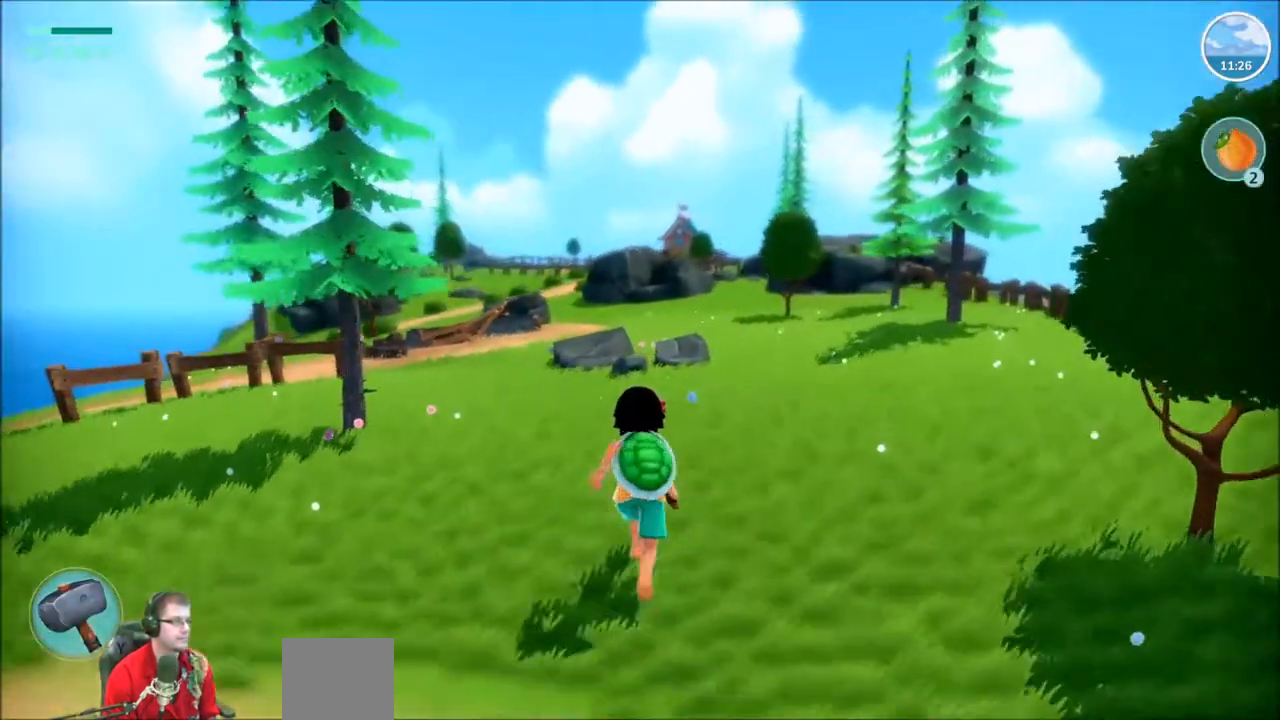
{"buttons": ["R2"], "left_stick": "up", "right_stick": "center", "events": []}
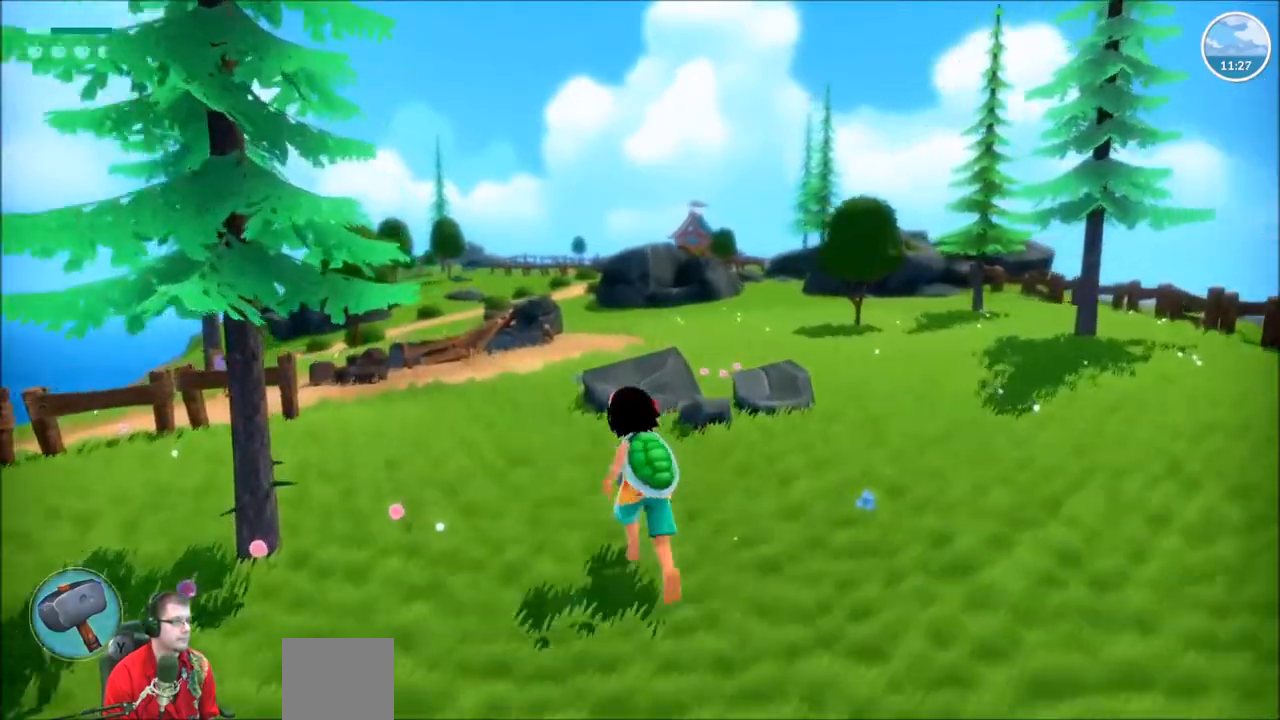
{"buttons": ["R2"], "left_stick": "up", "right_stick": "center", "events": []}